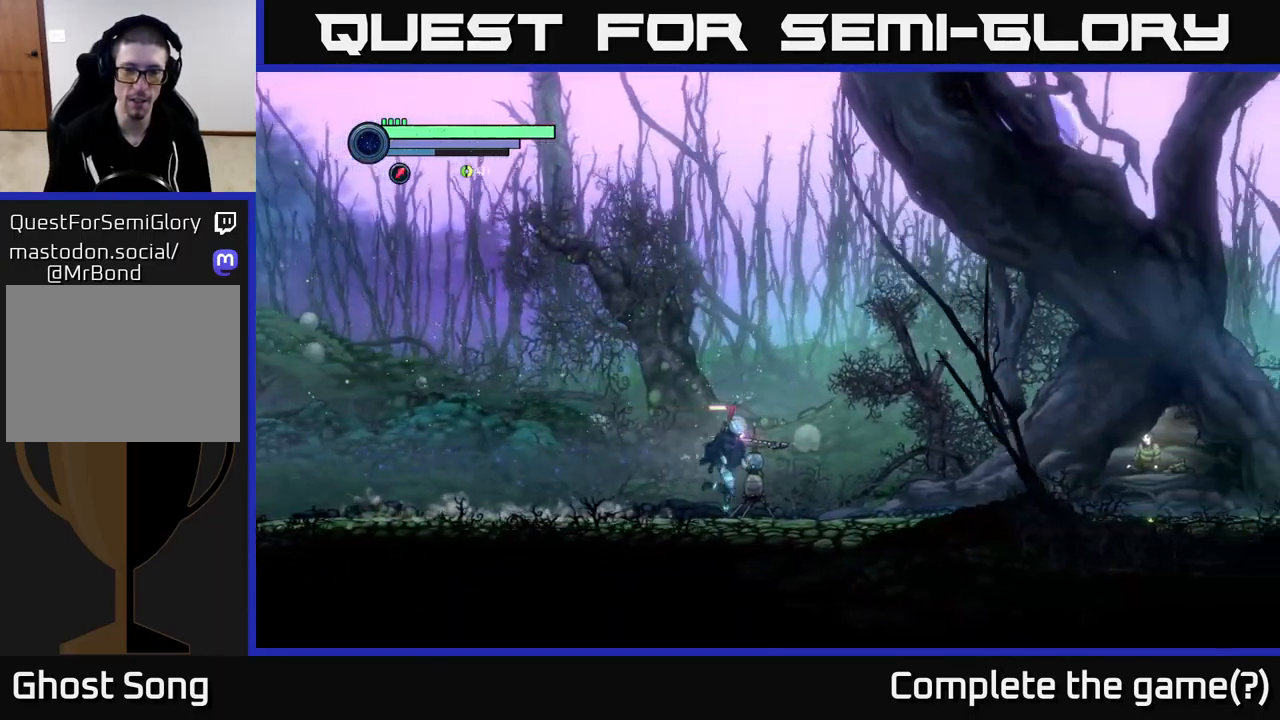
Gameplay with a controller (Xbox layout); each line is a JSON object with the inputs held at the frame after it. "events" lists button and stick changes between this image and that frame as [ms after this image, input, new state], when the widget could be followed in between.
{"buttons": ["R2"], "left_stick": "right", "right_stick": "center", "events": []}
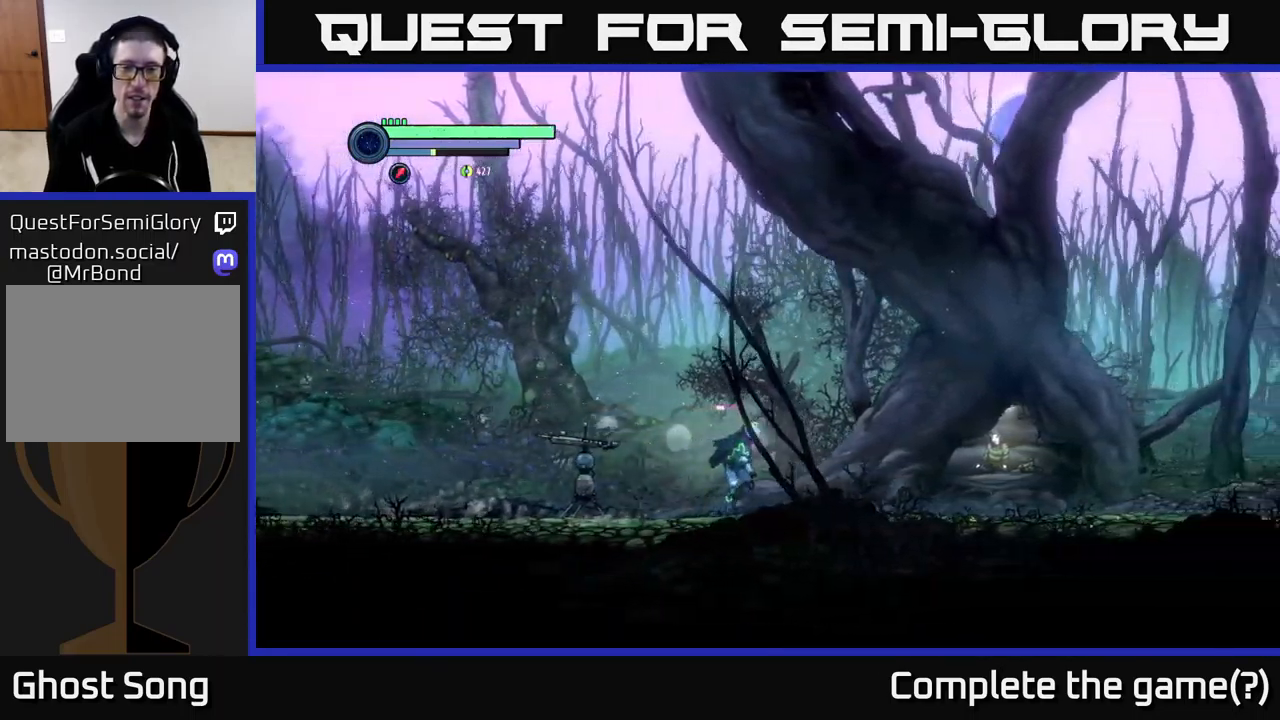
{"buttons": ["R2"], "left_stick": "right", "right_stick": "center", "events": []}
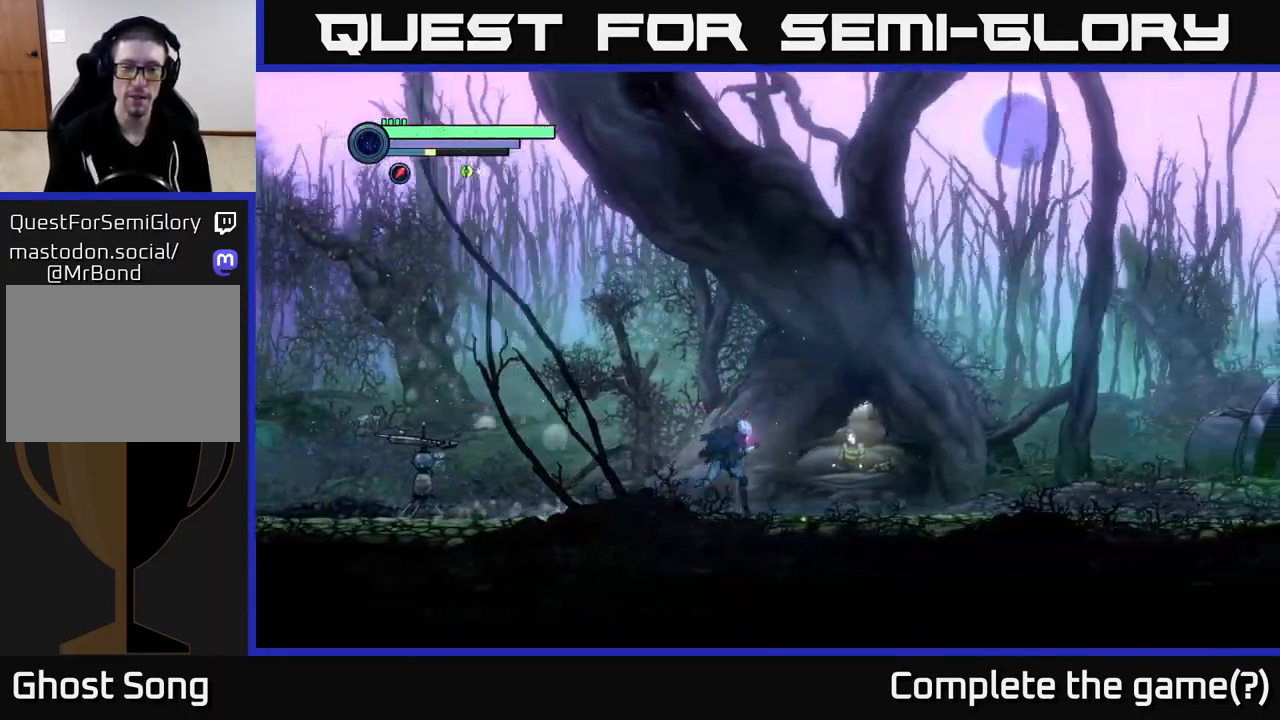
{"buttons": ["R2"], "left_stick": "right", "right_stick": "center", "events": []}
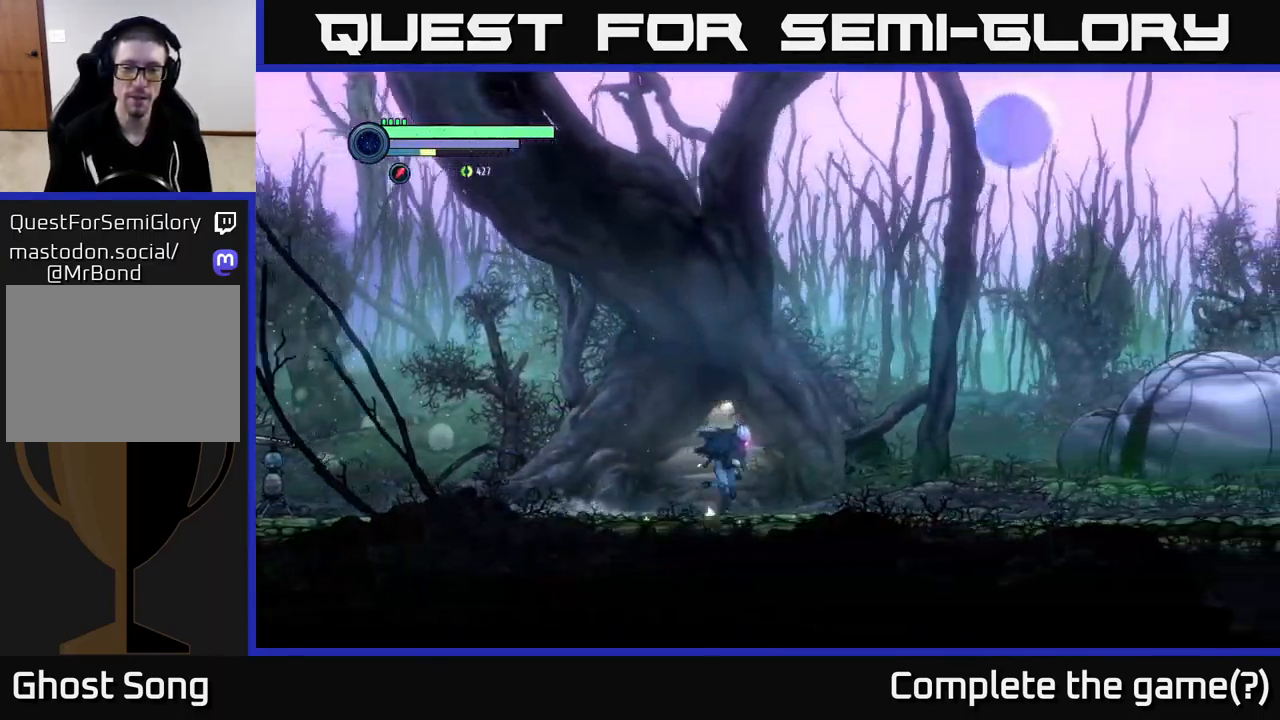
{"buttons": ["R2"], "left_stick": "right", "right_stick": "center", "events": []}
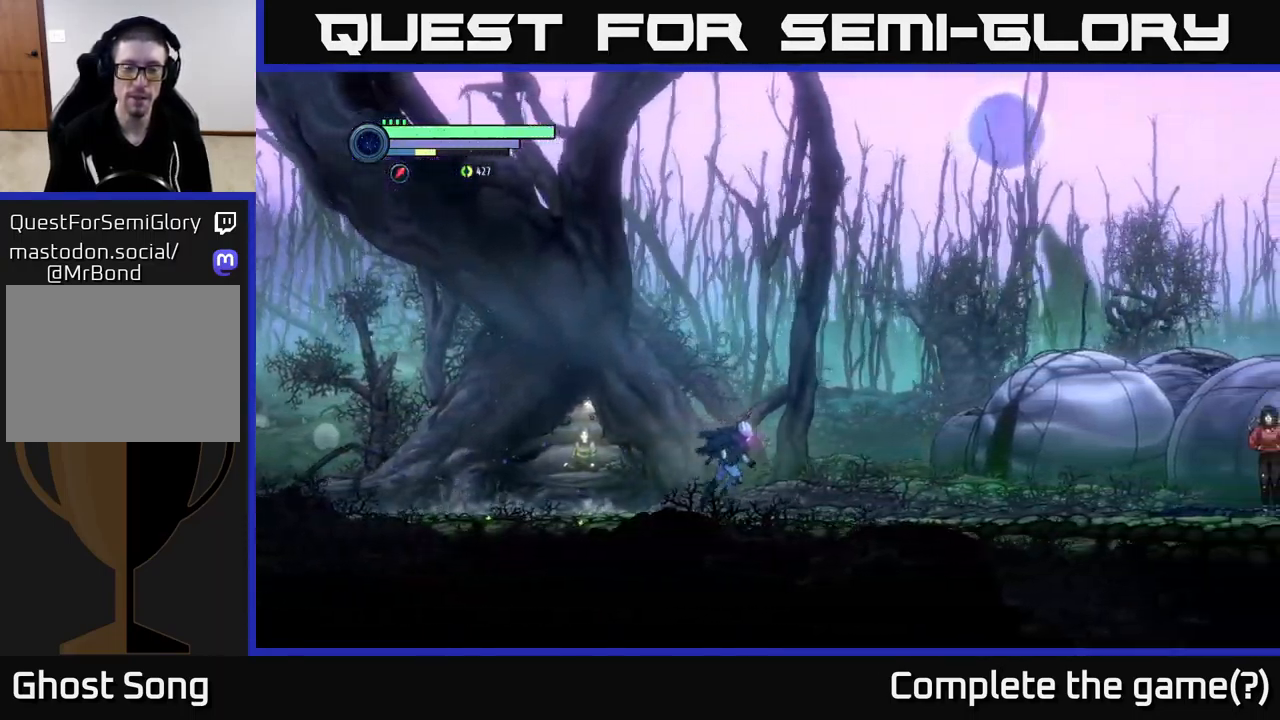
{"buttons": ["R2"], "left_stick": "right", "right_stick": "center", "events": []}
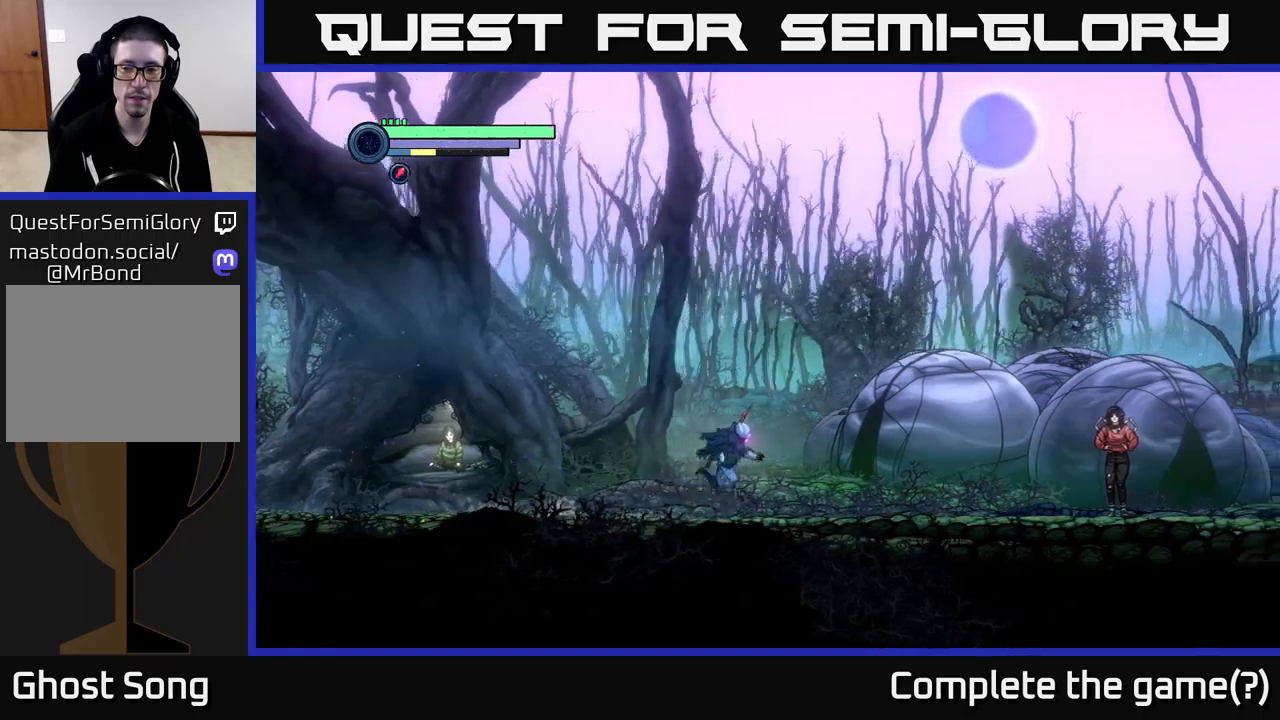
{"buttons": ["R2"], "left_stick": "right", "right_stick": "center", "events": []}
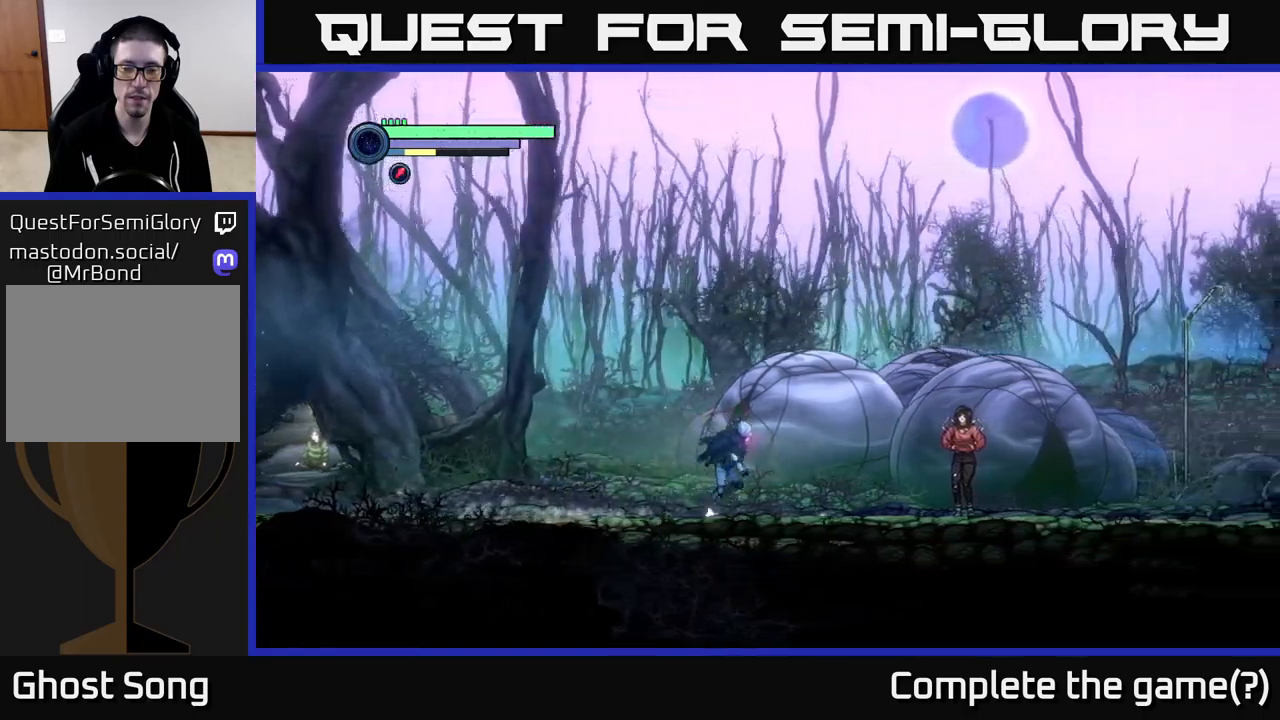
{"buttons": ["R2"], "left_stick": "right", "right_stick": "center", "events": []}
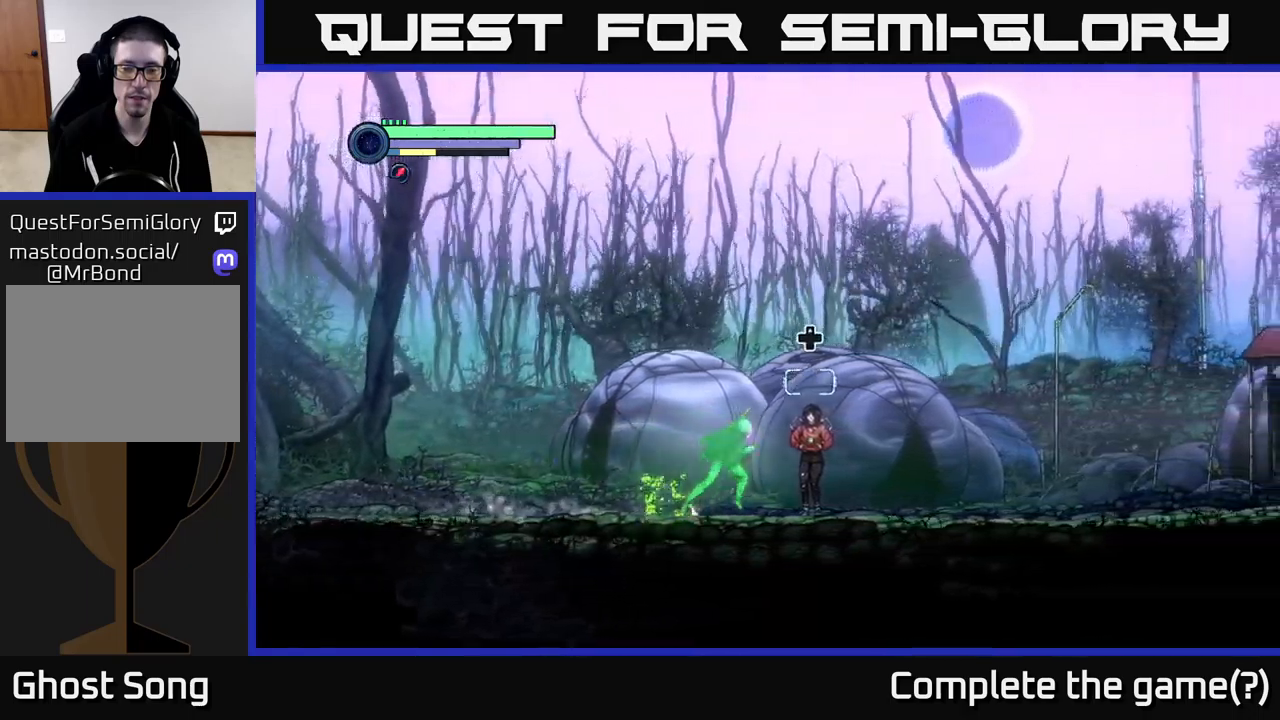
{"buttons": ["DPAD_UP"], "left_stick": "center", "right_stick": "center", "events": [[167, "R2", "up"], [167, "left_stick", "center"], [484, "DPAD_UP", "down"]]}
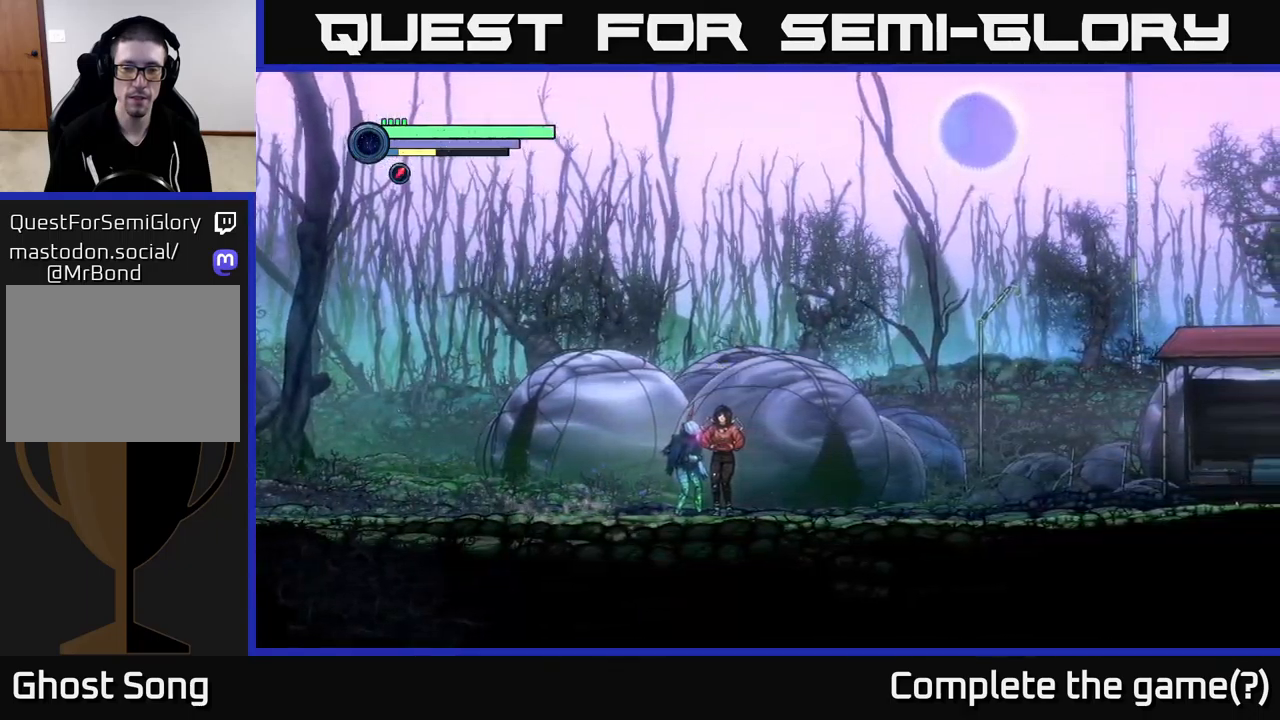
{"buttons": [], "left_stick": "center", "right_stick": "center", "events": [[100, "DPAD_UP", "up"]]}
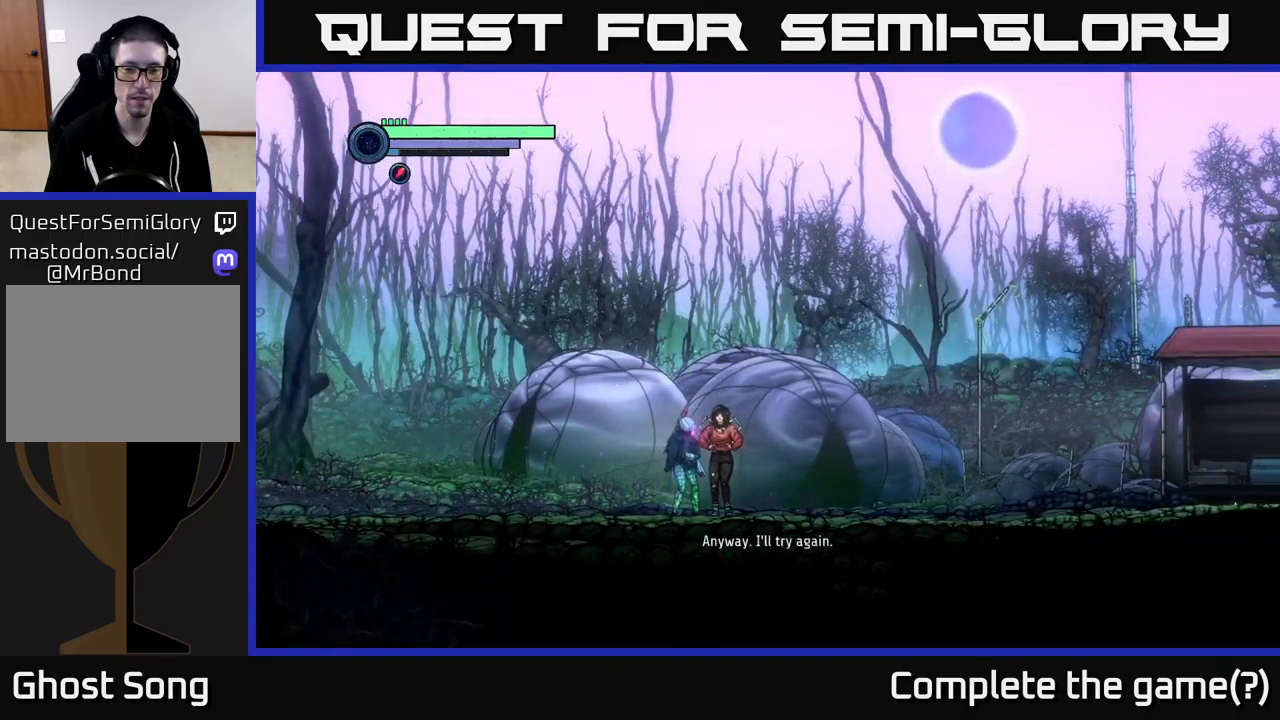
{"buttons": [], "left_stick": "right", "right_stick": "center", "events": [[367, "left_stick", "right"]]}
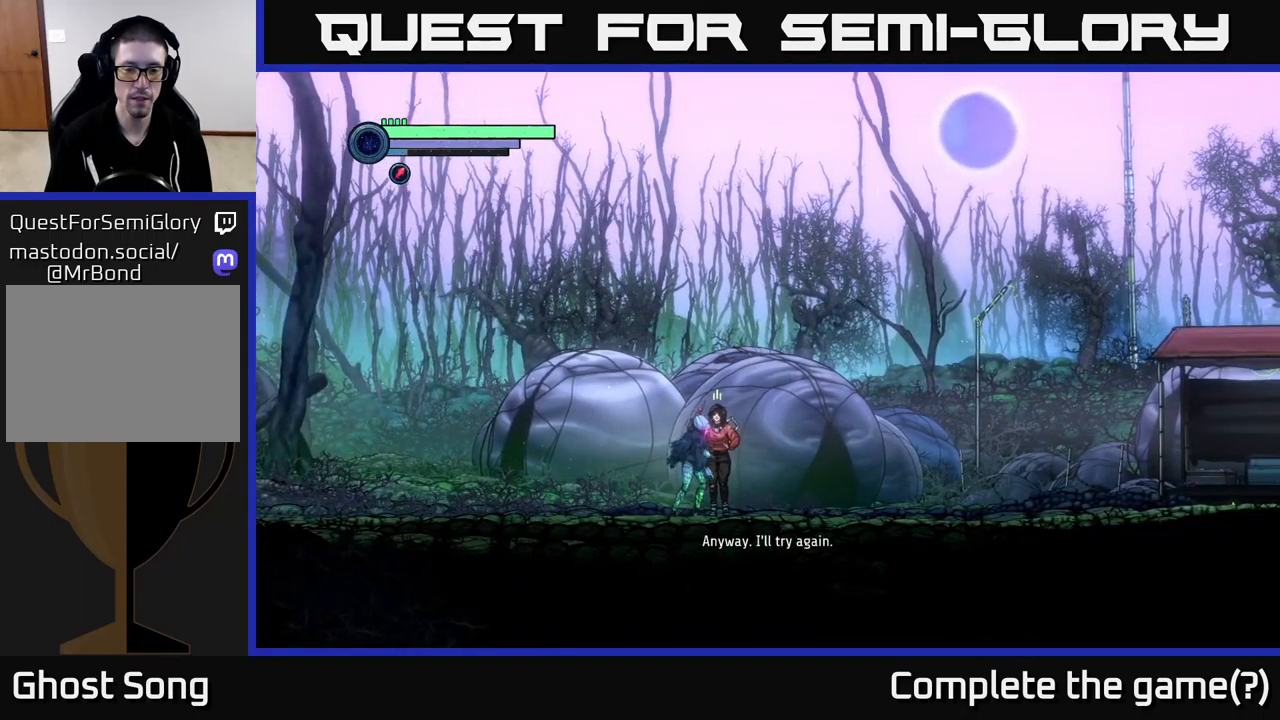
{"buttons": [], "left_stick": "left", "right_stick": "center", "events": [[417, "left_stick", "left"]]}
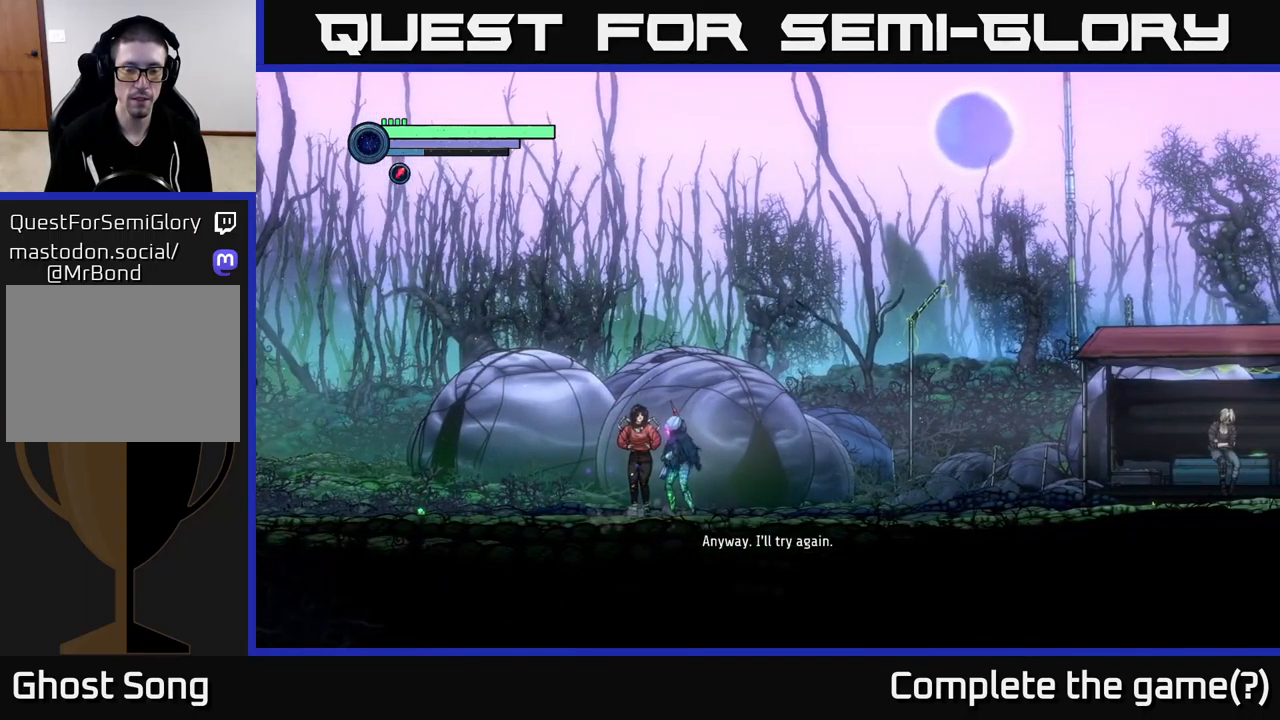
{"buttons": [], "left_stick": "center", "right_stick": "center", "events": [[34, "left_stick", "center"]]}
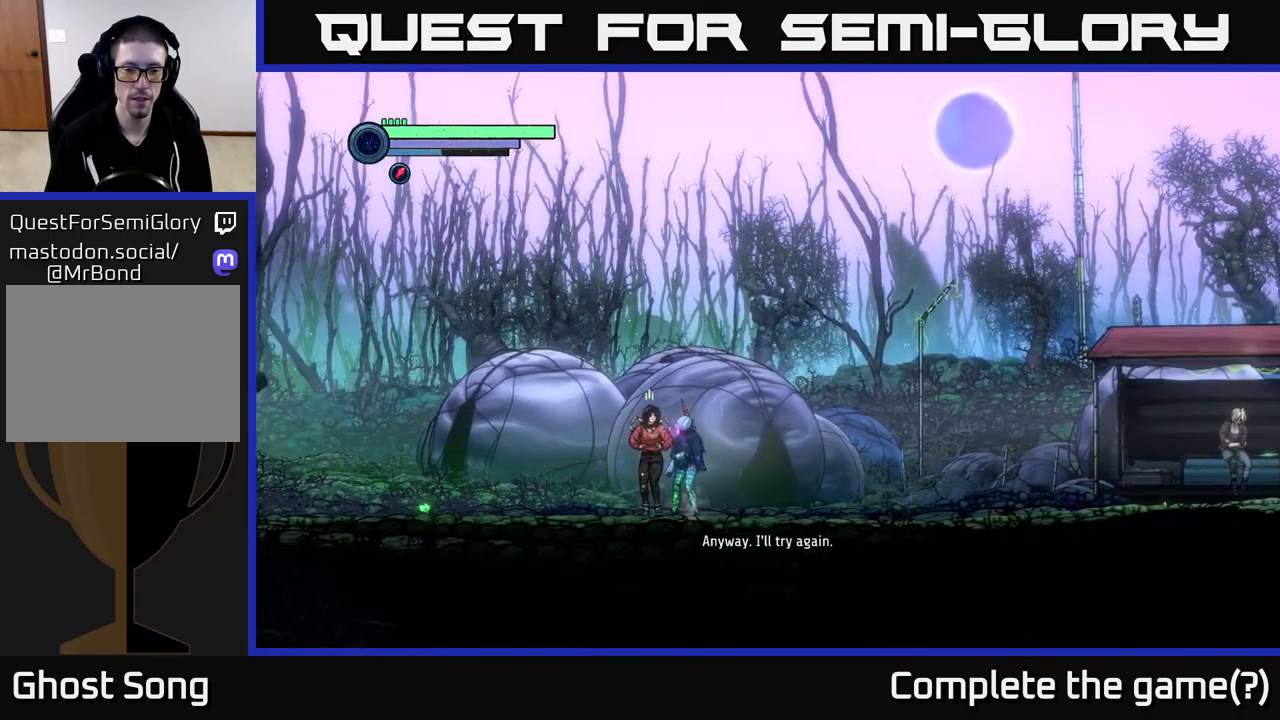
{"buttons": [], "left_stick": "right", "right_stick": "center", "events": [[400, "left_stick", "right"]]}
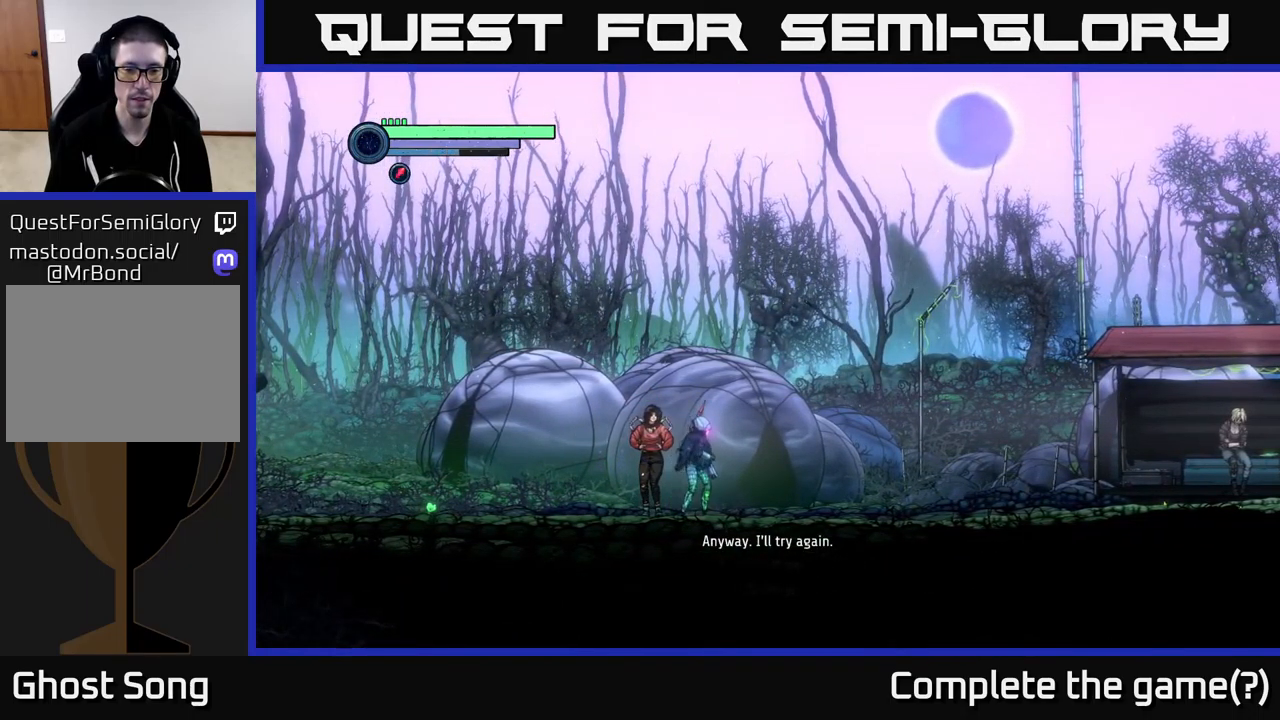
{"buttons": [], "left_stick": "right", "right_stick": "center", "events": []}
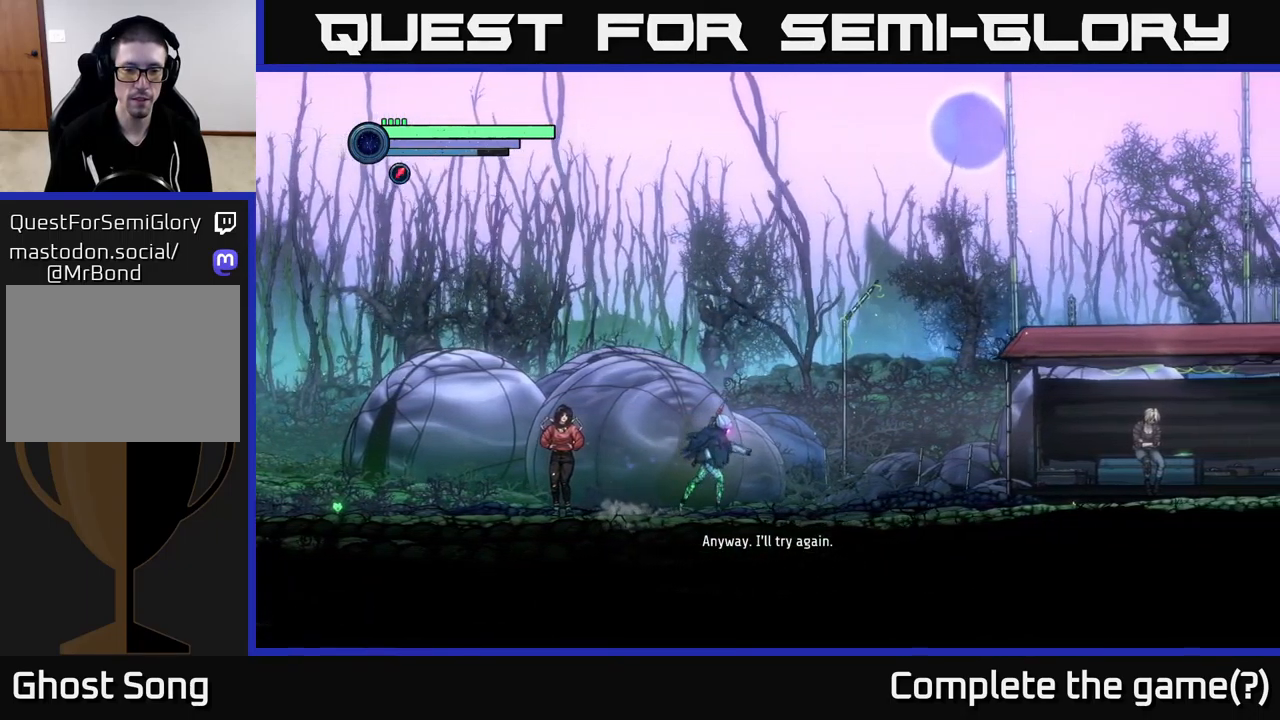
{"buttons": ["R2"], "left_stick": "right", "right_stick": "center", "events": [[334, "R2", "down"]]}
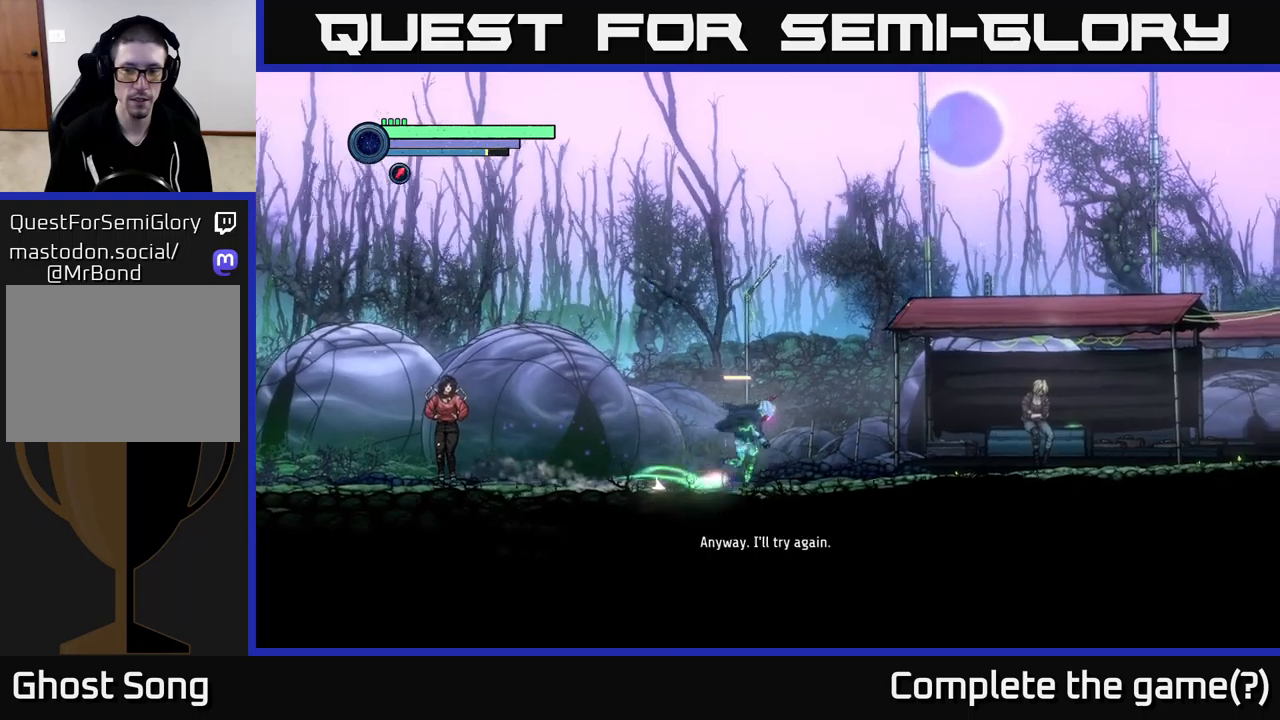
{"buttons": [], "left_stick": "right", "right_stick": "center", "events": [[283, "R2", "up"]]}
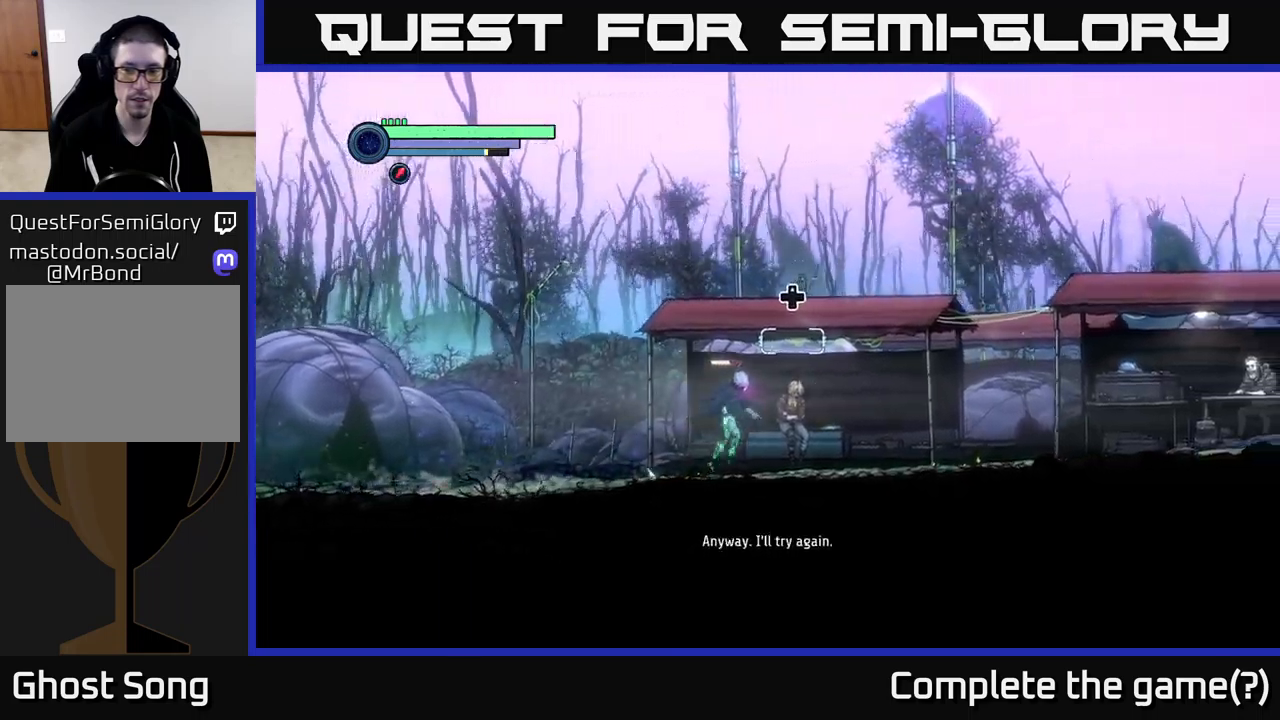
{"buttons": [], "left_stick": "center", "right_stick": "center", "events": [[116, "left_stick", "center"], [183, "DPAD_UP", "down"], [316, "DPAD_UP", "up"]]}
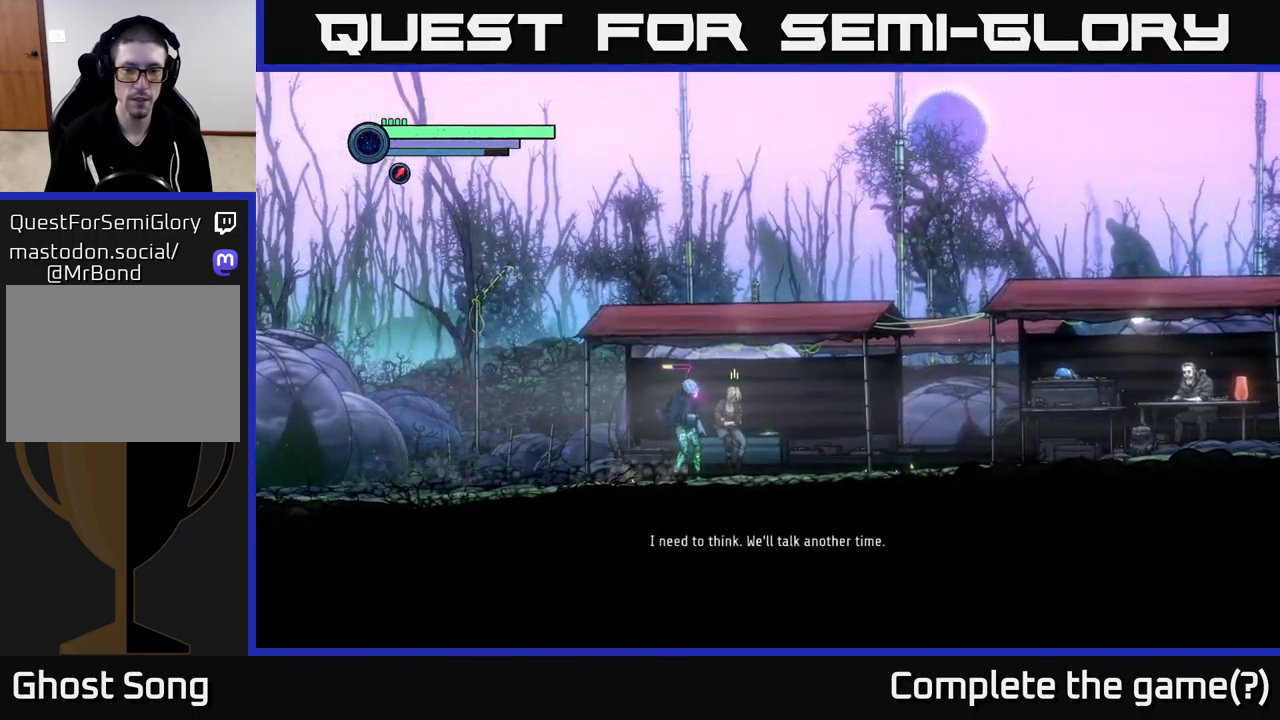
{"buttons": [], "left_stick": "center", "right_stick": "center", "events": []}
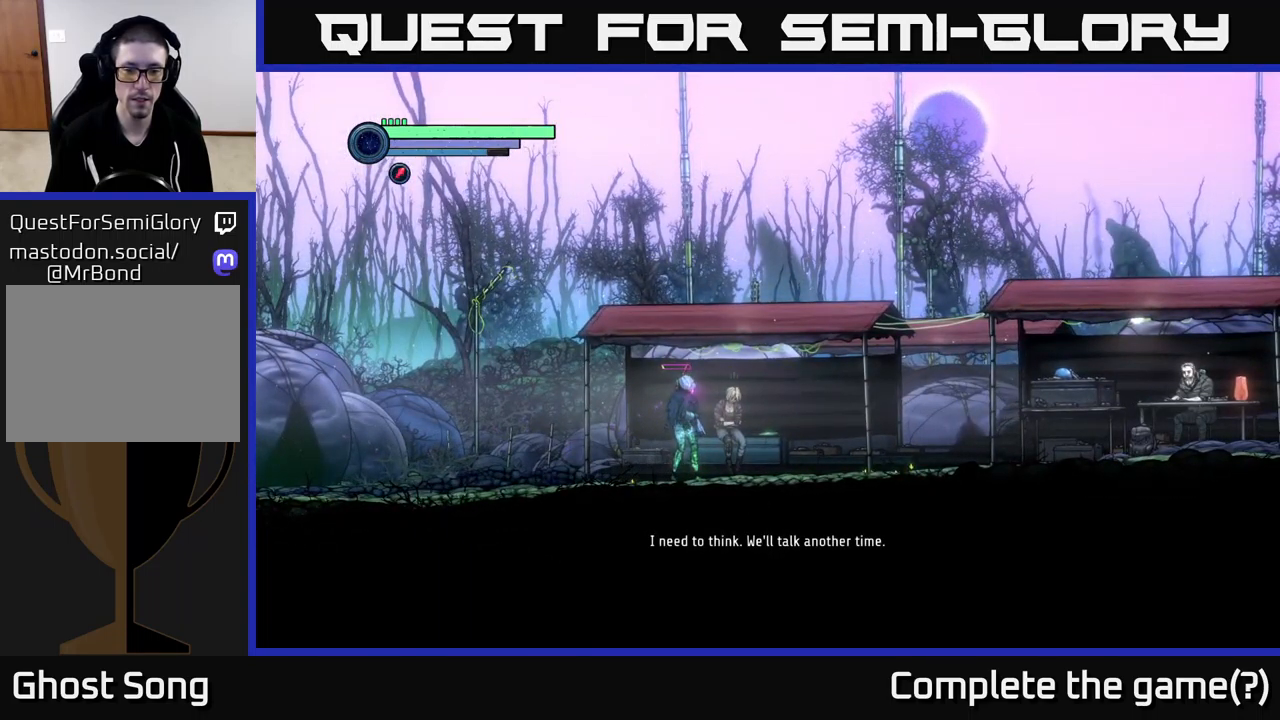
{"buttons": [], "left_stick": "right", "right_stick": "center", "events": [[483, "left_stick", "right"]]}
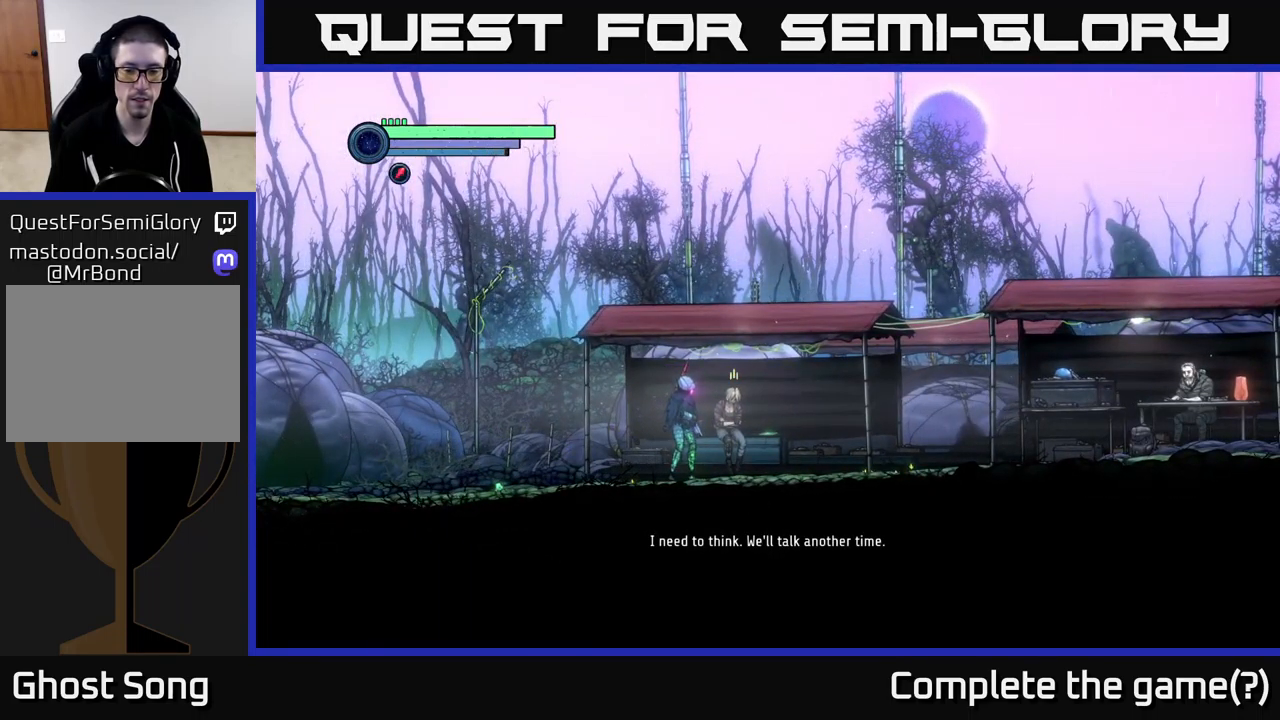
{"buttons": [], "left_stick": "right", "right_stick": "center", "events": []}
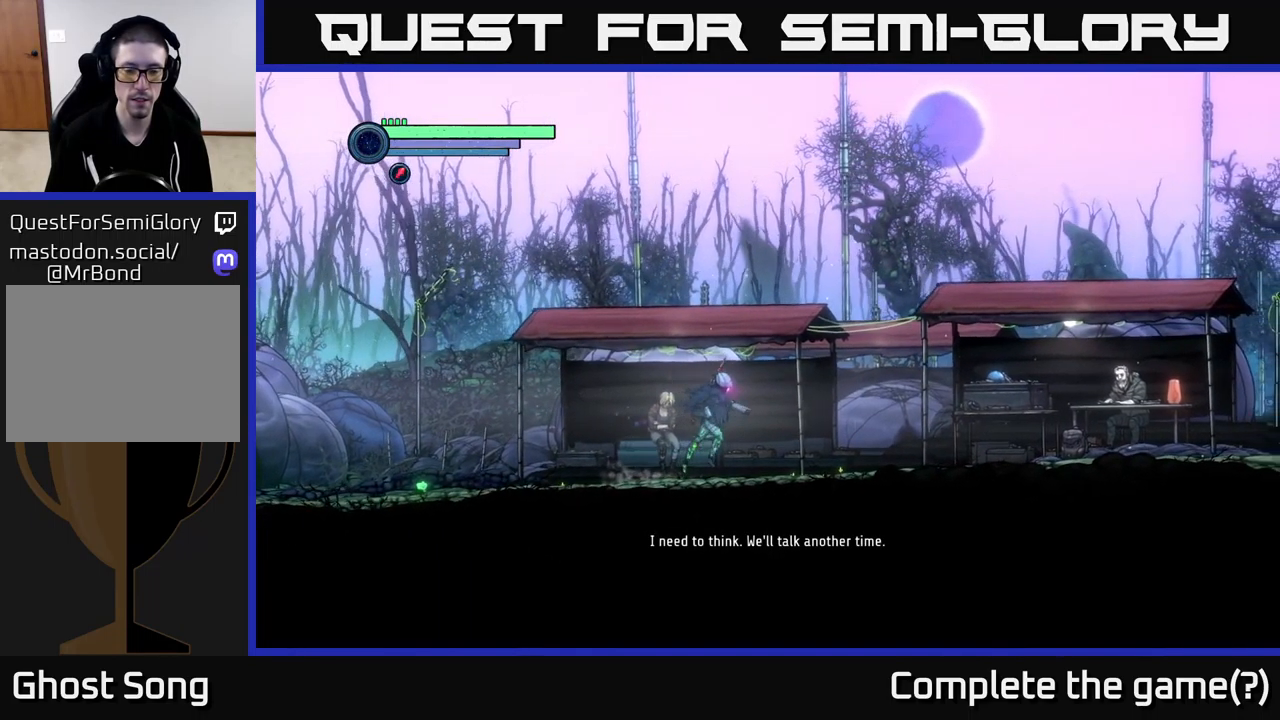
{"buttons": [], "left_stick": "center", "right_stick": "center", "events": [[50, "left_stick", "center"], [116, "left_stick", "left"], [166, "left_stick", "center"]]}
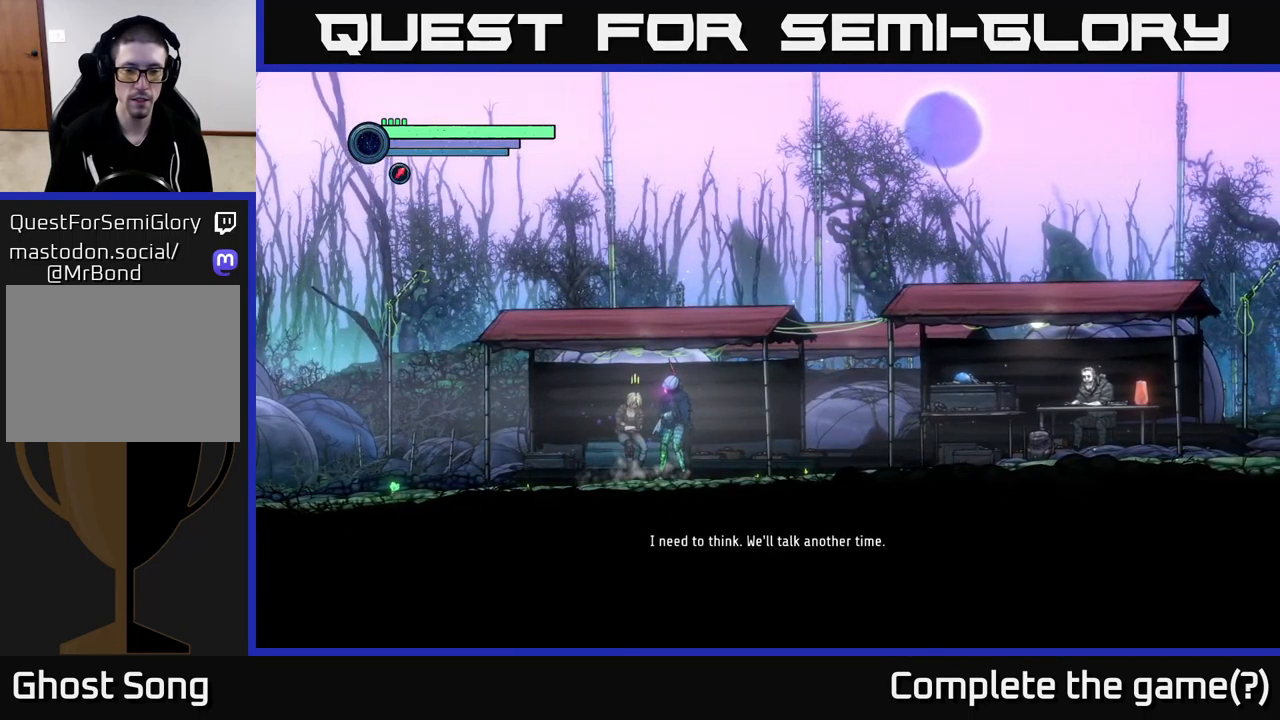
{"buttons": ["R2"], "left_stick": "right", "right_stick": "center", "events": [[83, "left_stick", "right"], [300, "R2", "down"]]}
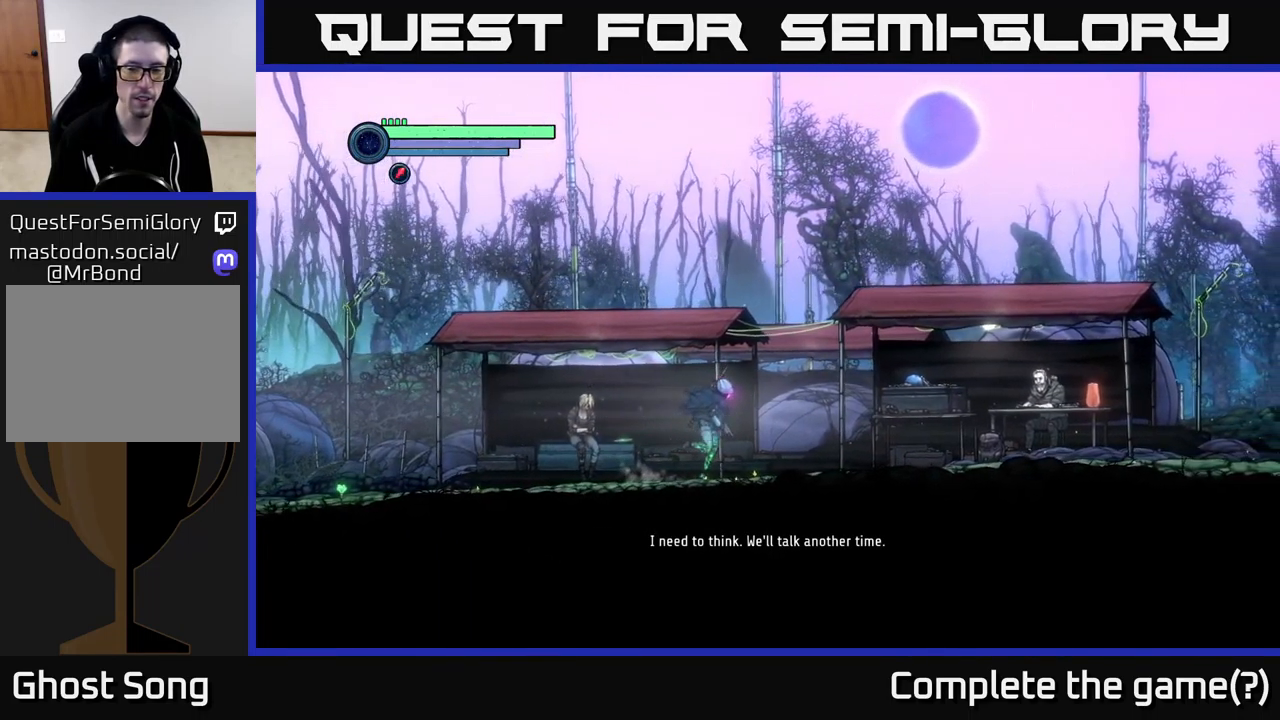
{"buttons": [], "left_stick": "left", "right_stick": "center", "events": [[116, "R2", "up"], [283, "left_stick", "left"]]}
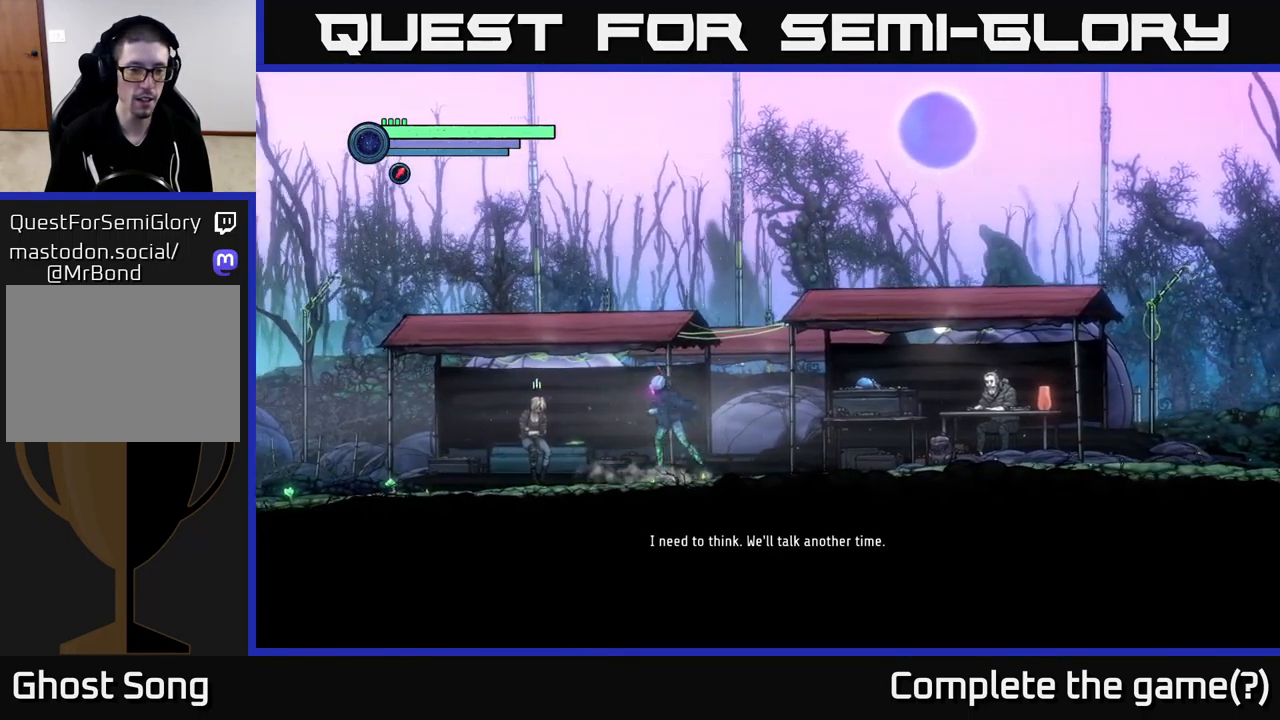
{"buttons": [], "left_stick": "center", "right_stick": "center", "events": [[450, "left_stick", "center"]]}
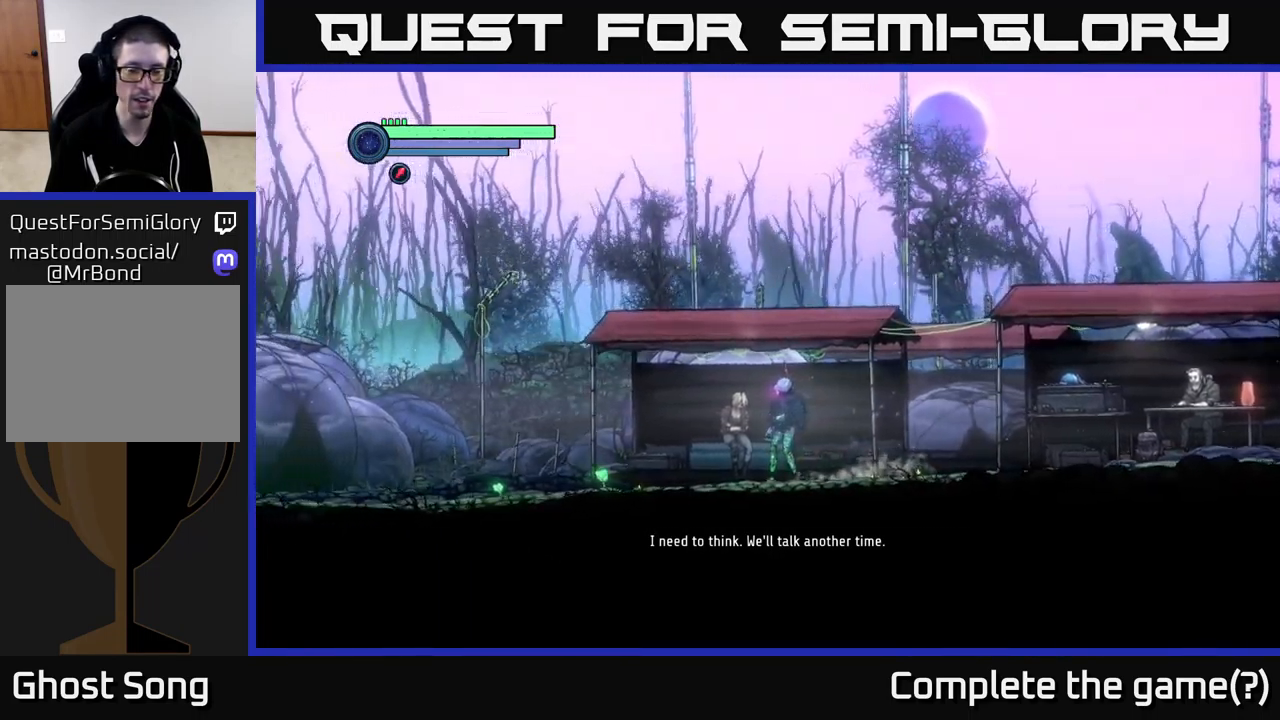
{"buttons": [], "left_stick": "center", "right_stick": "center", "events": []}
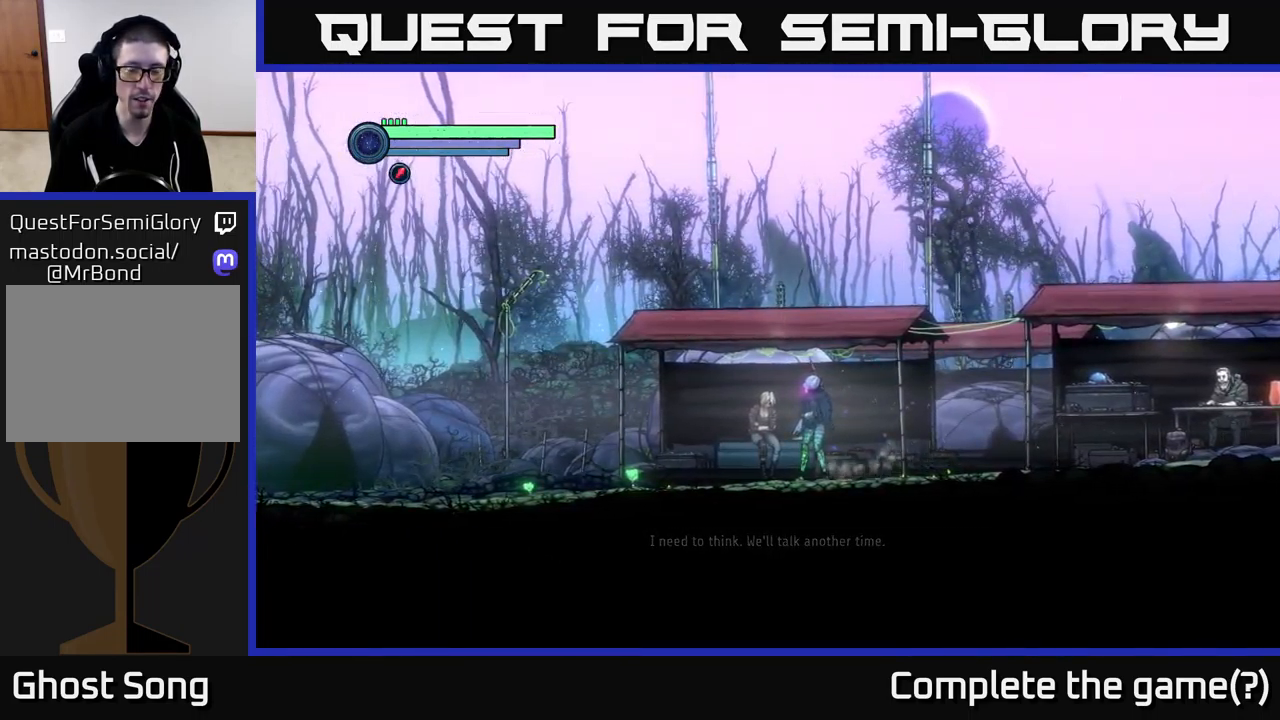
{"buttons": [], "left_stick": "left", "right_stick": "center", "events": [[467, "left_stick", "left"]]}
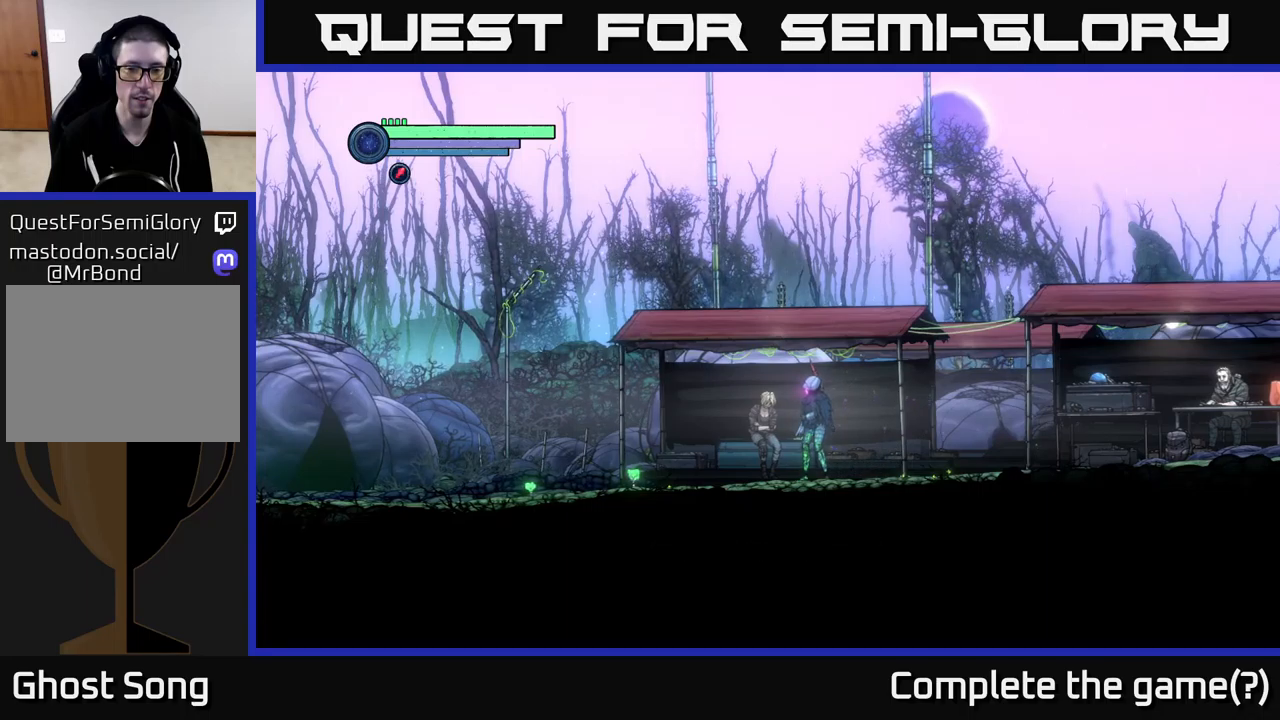
{"buttons": [], "left_stick": "left", "right_stick": "center", "events": [[100, "left_stick", "center"], [467, "left_stick", "left"]]}
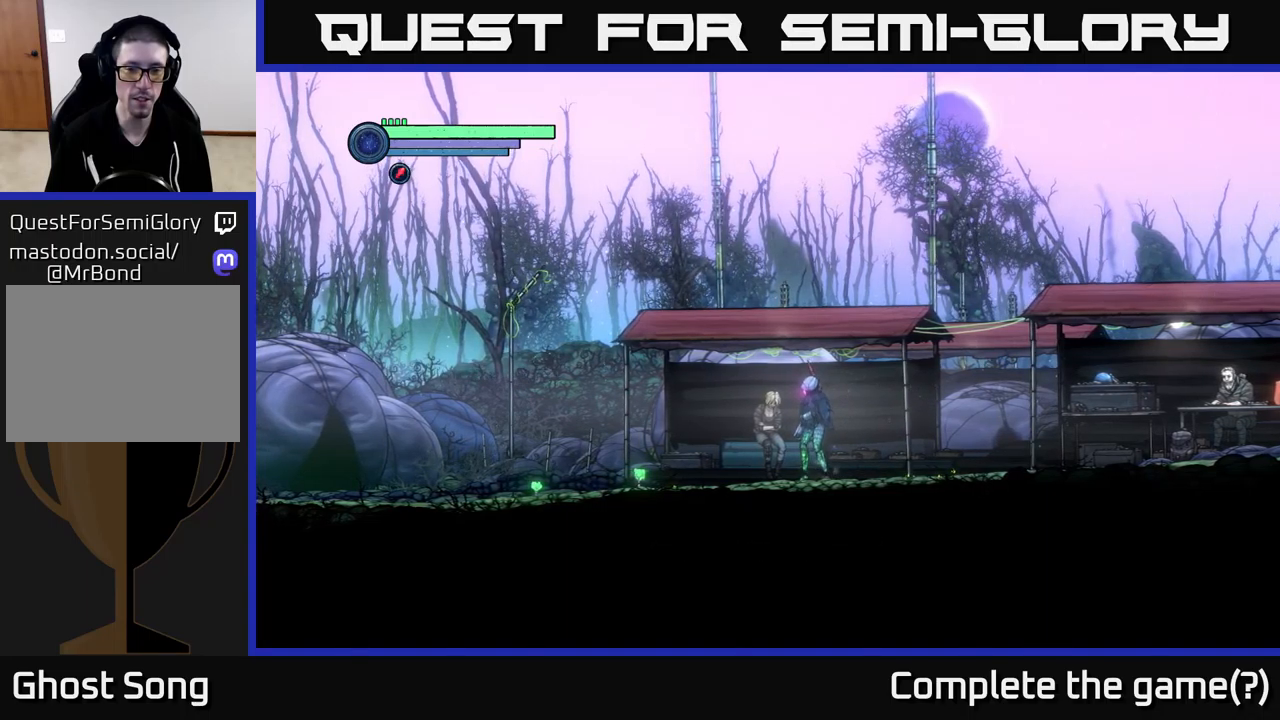
{"buttons": [], "left_stick": "center", "right_stick": "center", "events": [[467, "left_stick", "center"]]}